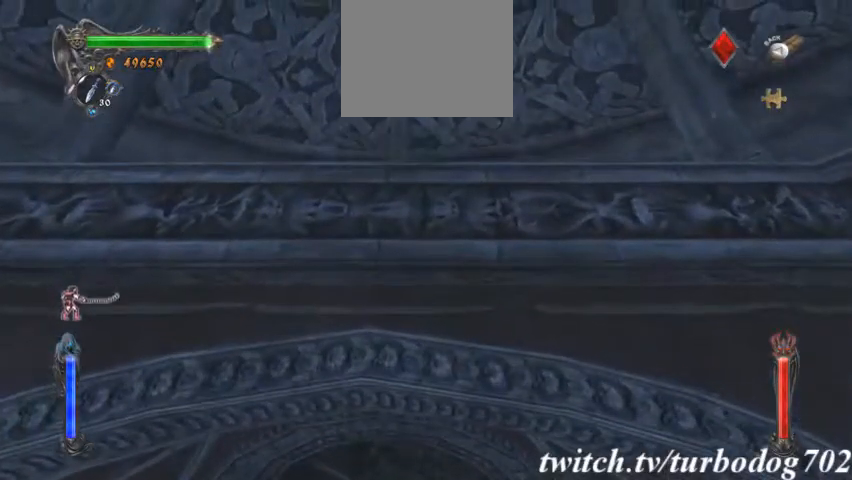
Gameplay with a controller (PlayStation layout); each line is a JSON object with the inputs held at the frame after it (dt_ms = milliseconds from this image to that frame). "events" lists button and stick changes between this image and that frame as [ms after this image, input, new state], when the widget could be followed in between. Not read: HOME L3 R2 R3.
{"dt_ms": 500, "buttons": [], "events": [[167, "L2", "up"], [167, "TRIANGLE", "up"]]}
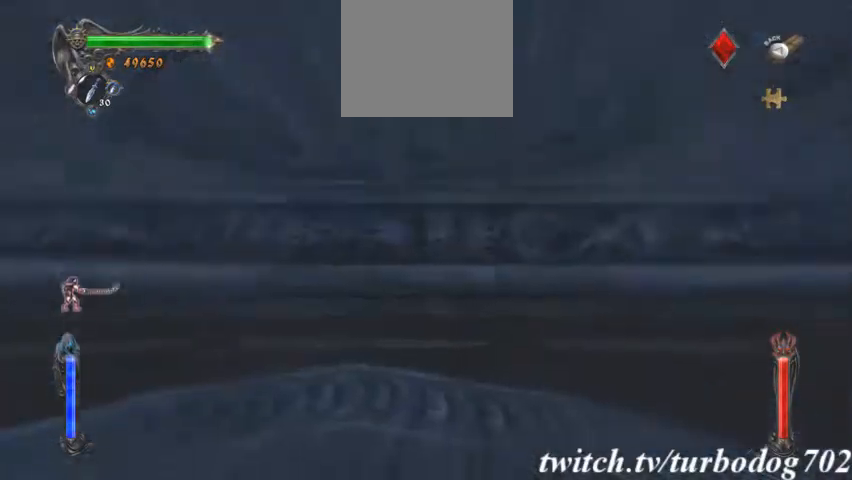
{"dt_ms": 500, "buttons": ["L2"], "events": [[100, "SQUARE", "down"], [400, "L2", "down"], [400, "SQUARE", "up"]]}
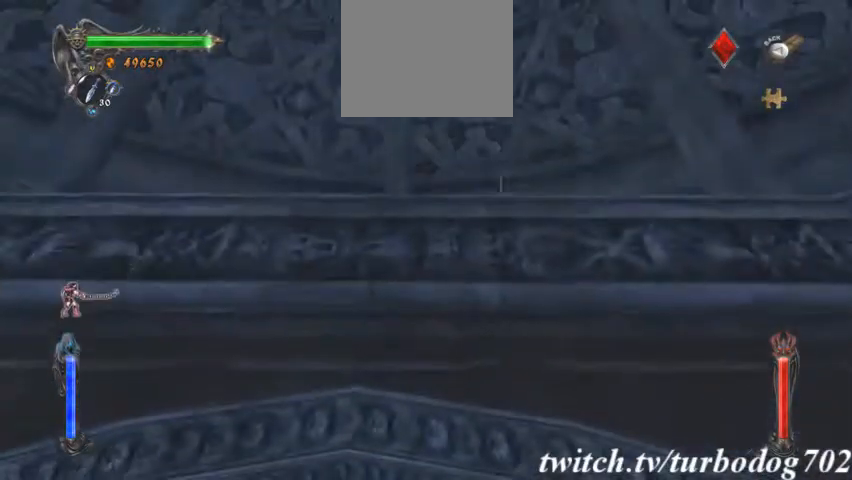
{"dt_ms": 500, "buttons": ["TRIANGLE", "L2"], "events": [[33, "TRIANGLE", "down"]]}
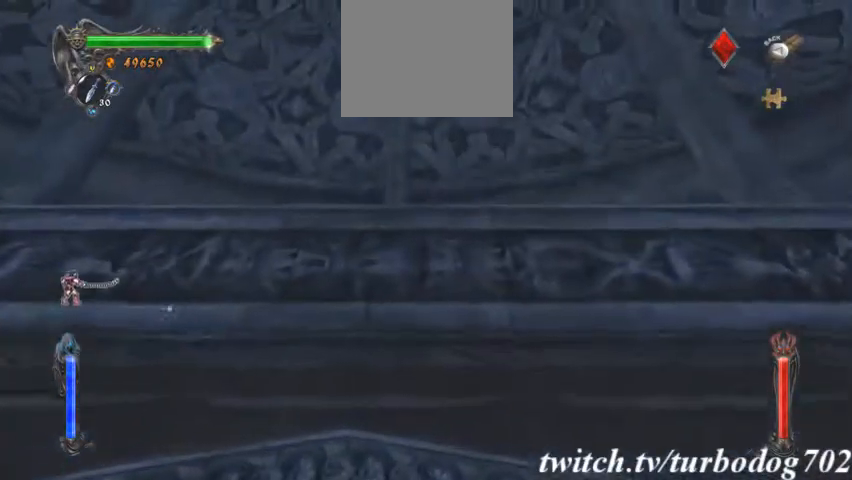
{"dt_ms": 500, "buttons": ["L2"], "events": [[467, "TRIANGLE", "up"]]}
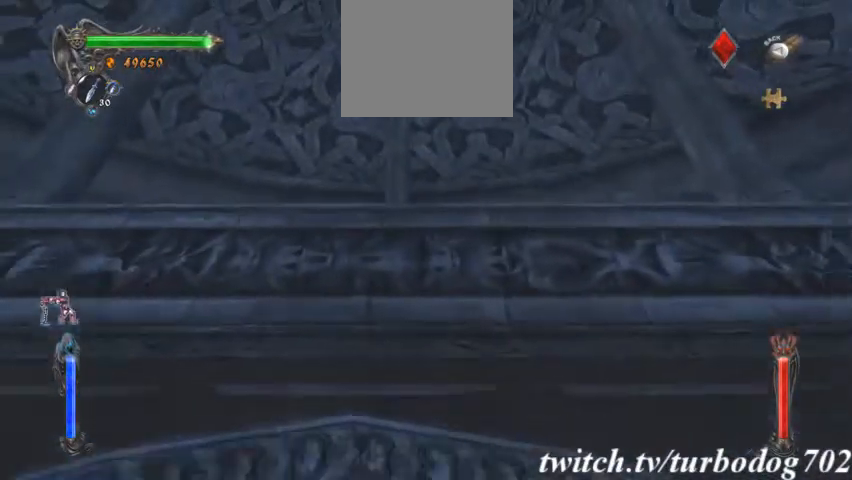
{"dt_ms": 500, "buttons": ["CROSS", "SQUARE", "L2"], "events": [[400, "SQUARE", "down"], [433, "CROSS", "down"]]}
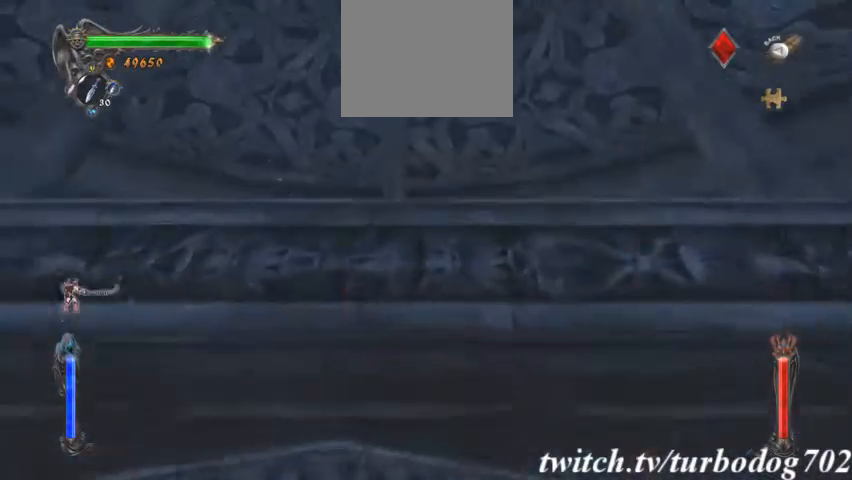
{"dt_ms": 500, "buttons": ["CROSS", "SQUARE", "L2"], "events": []}
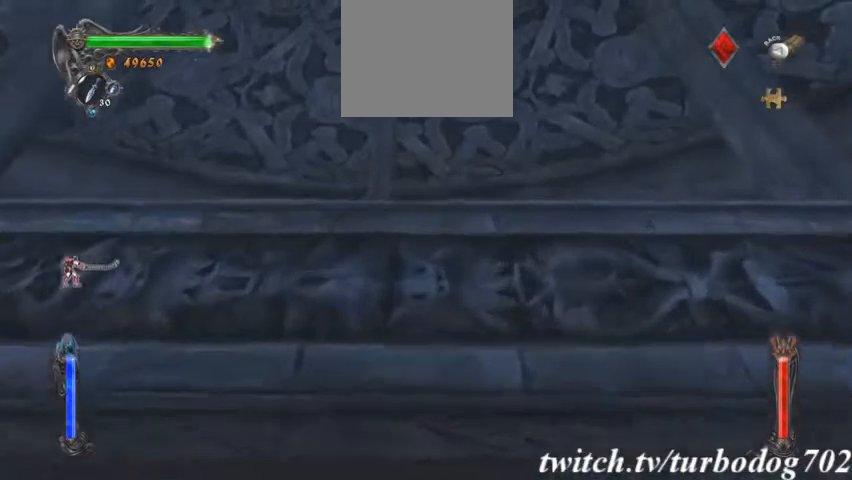
{"dt_ms": 500, "buttons": ["CROSS", "SQUARE", "L2"], "events": []}
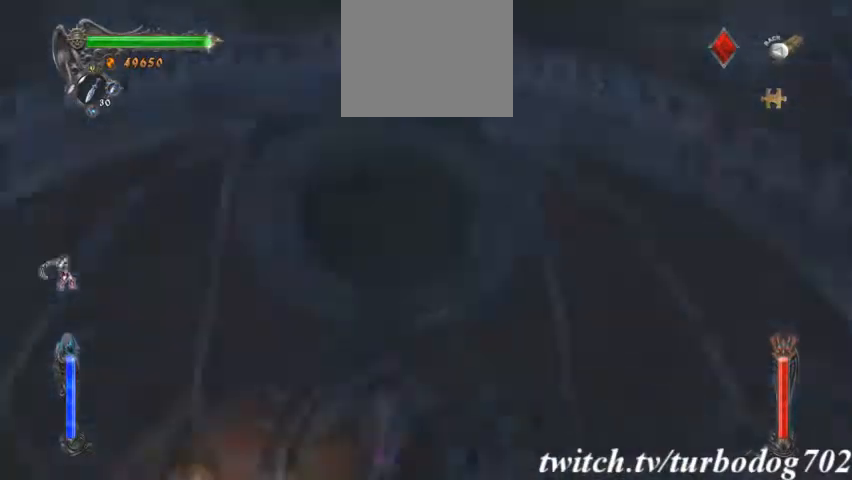
{"dt_ms": 1000, "buttons": ["CROSS"]}
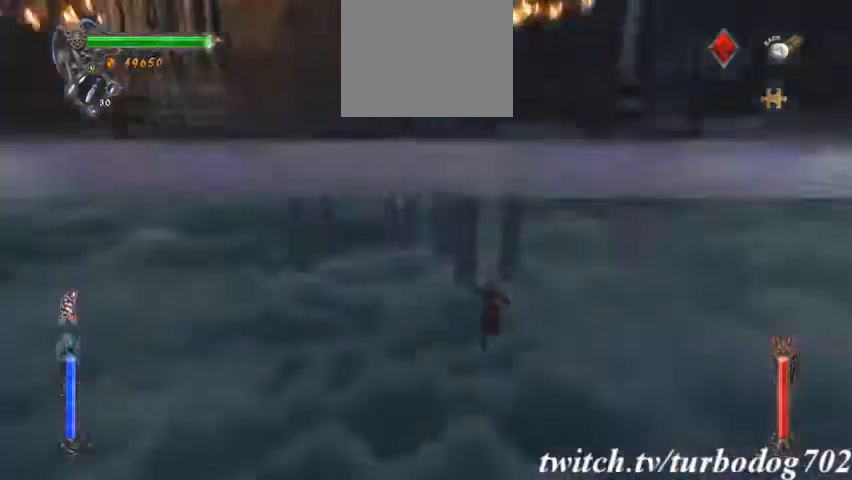
{"dt_ms": 1000, "buttons": ["TRIANGLE"]}
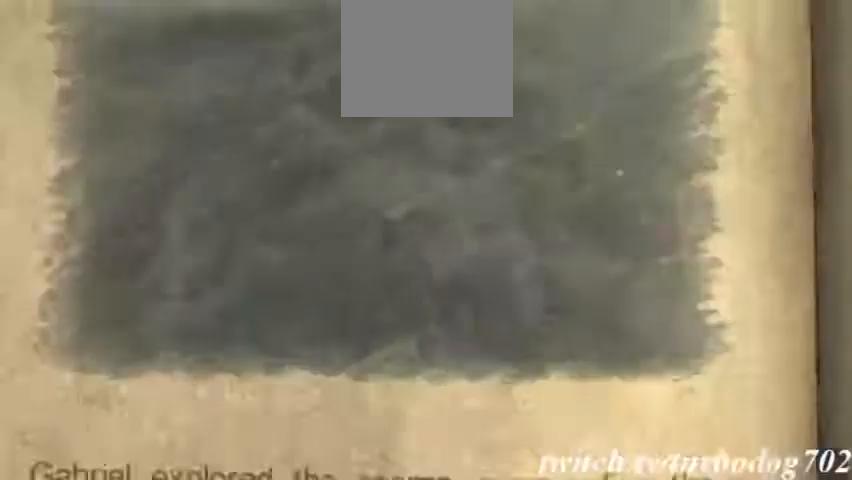
{"dt_ms": 500, "buttons": []}
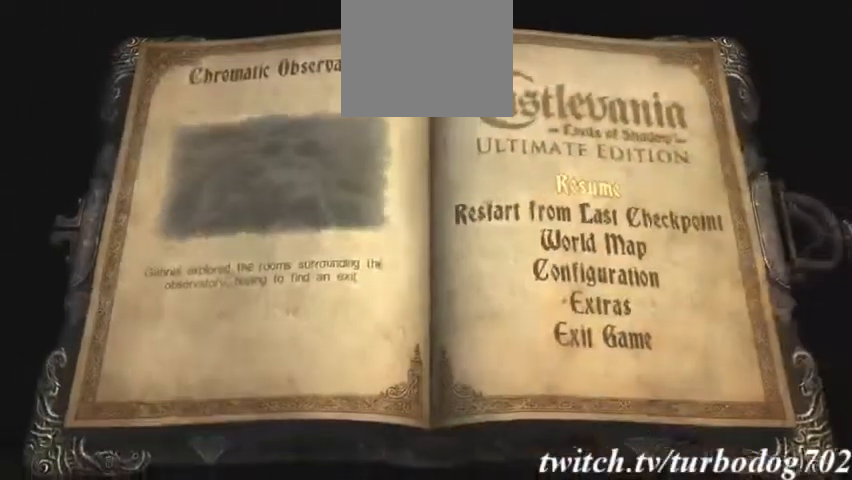
{"dt_ms": 500, "buttons": []}
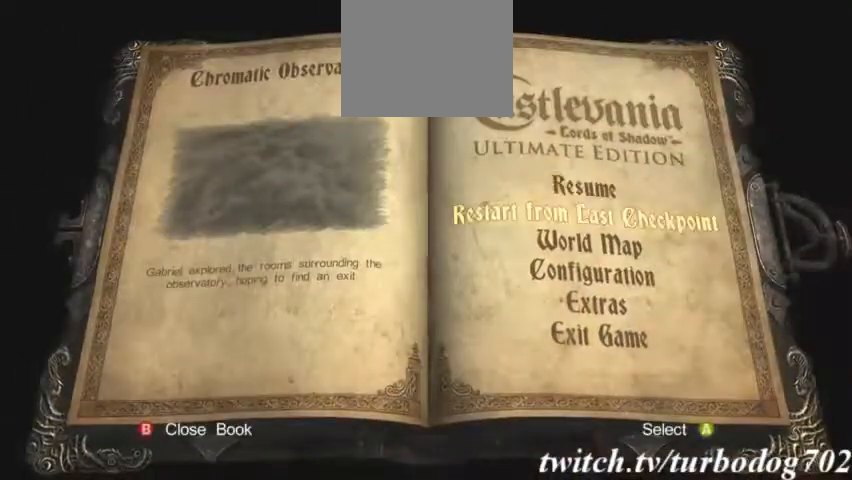
{"dt_ms": 500, "buttons": [], "events": [[33, "CROSS", "down"], [133, "CROSS", "up"]]}
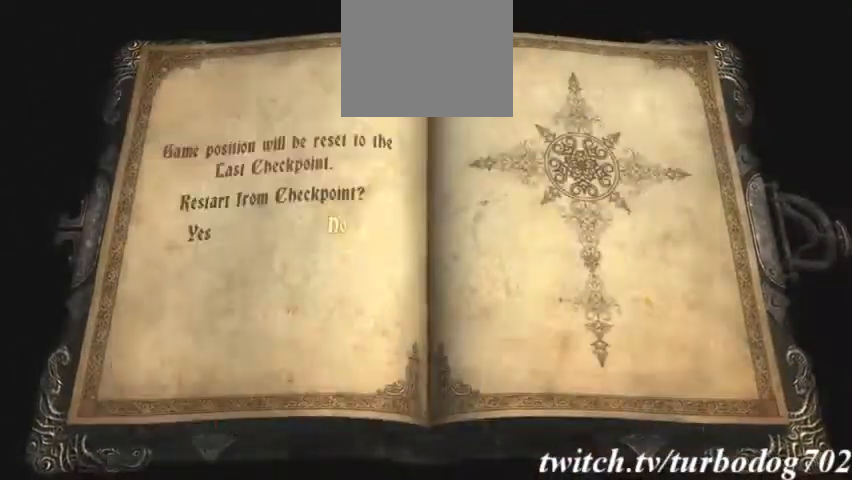
{"dt_ms": 500, "buttons": [], "events": [[167, "DPAD_LEFT", "down"], [267, "DPAD_LEFT", "up"], [333, "CROSS", "down"], [433, "CROSS", "up"]]}
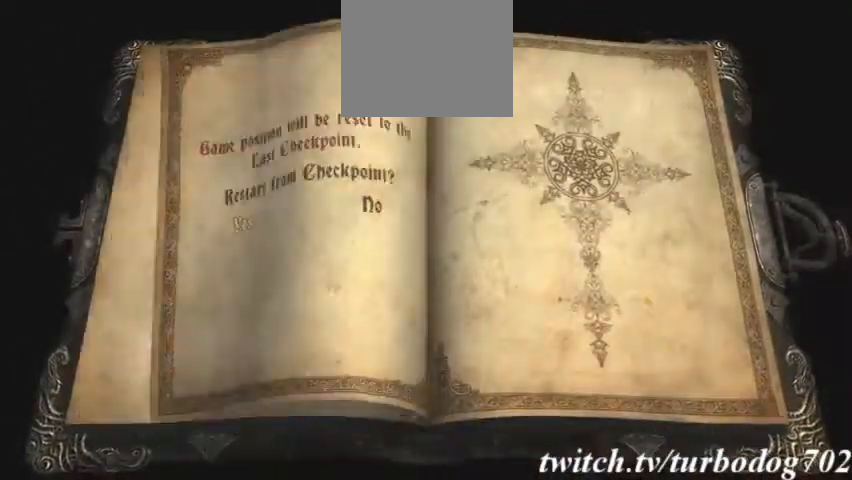
{"dt_ms": 500, "buttons": [], "events": [[67, "L1", "down"], [133, "L1", "up"], [167, "CROSS", "down"], [267, "CROSS", "up"], [400, "CROSS", "down"], [500, "CROSS", "up"]]}
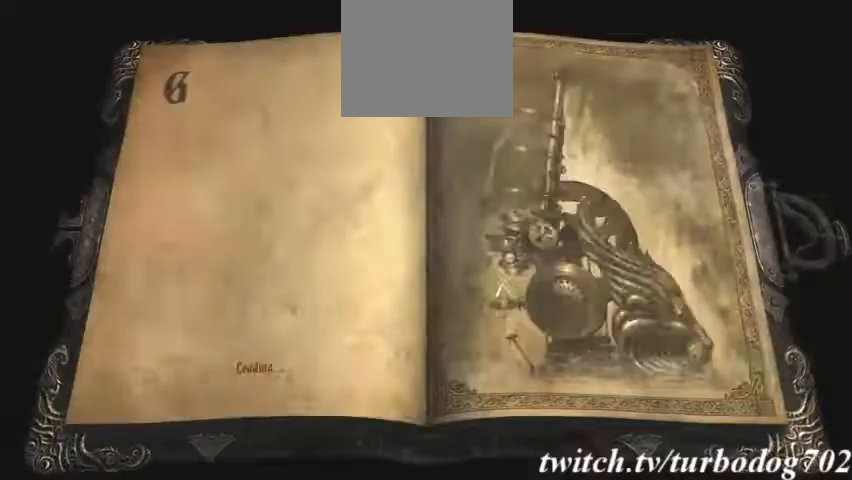
{"dt_ms": 500, "buttons": [], "events": [[267, "CROSS", "down"], [433, "CROSS", "up"]]}
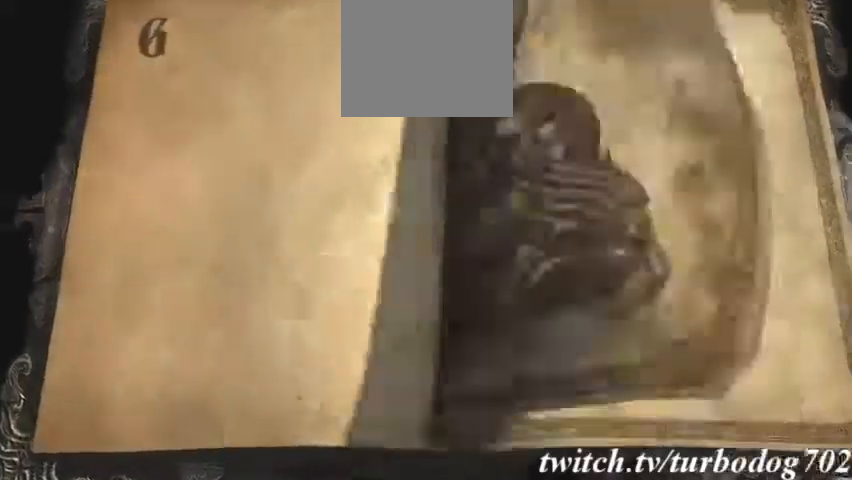
{"dt_ms": 500, "buttons": ["TRIANGLE"]}
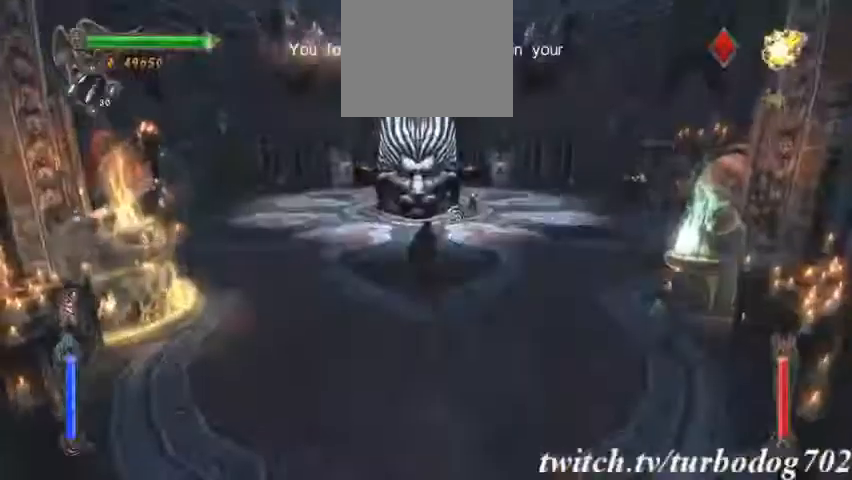
{"dt_ms": 1000, "buttons": ["SQUARE"]}
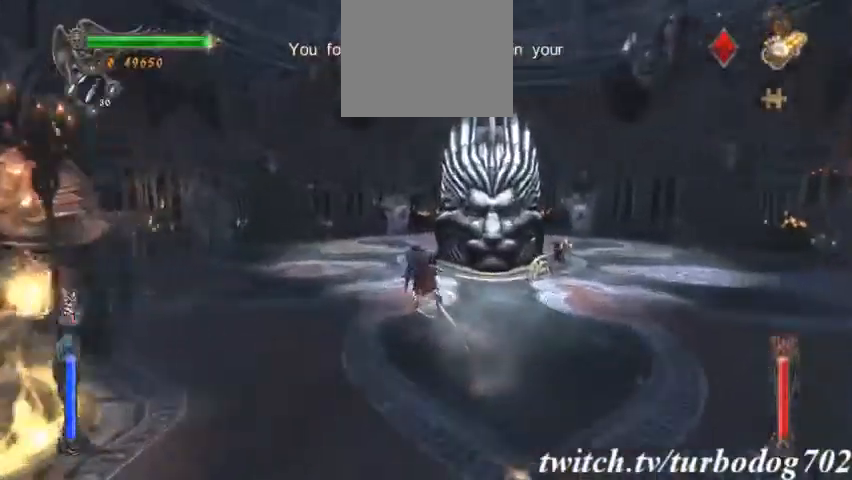
{"dt_ms": 500, "buttons": [], "events": [[67, "CIRCLE", "down"], [67, "TRIANGLE", "down"], [133, "SQUARE", "up"], [167, "CIRCLE", "up"], [167, "TRIANGLE", "up"], [333, "DPAD_DOWN", "down"], [500, "DPAD_DOWN", "up"]]}
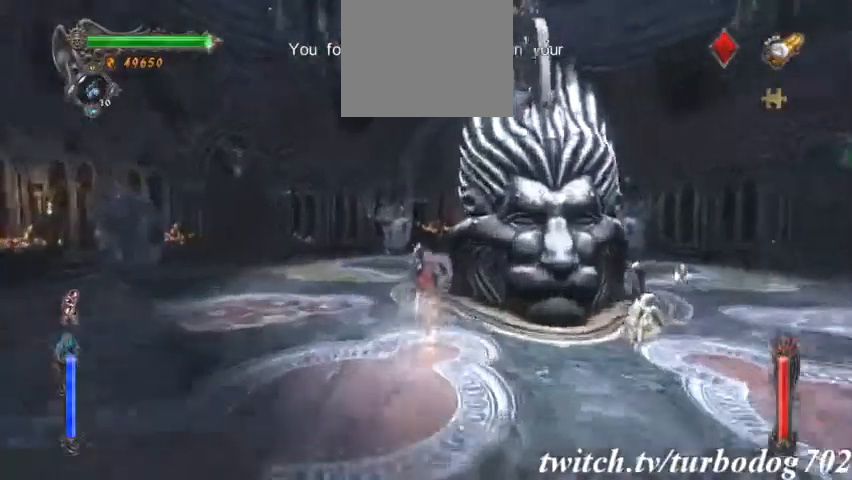
{"dt_ms": 1000, "buttons": ["TRIANGLE"]}
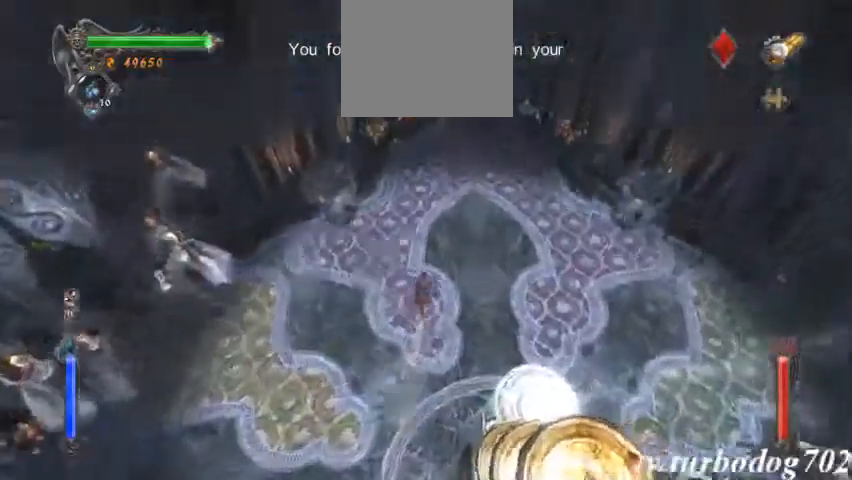
{"dt_ms": 500, "buttons": ["TRIANGLE"], "events": []}
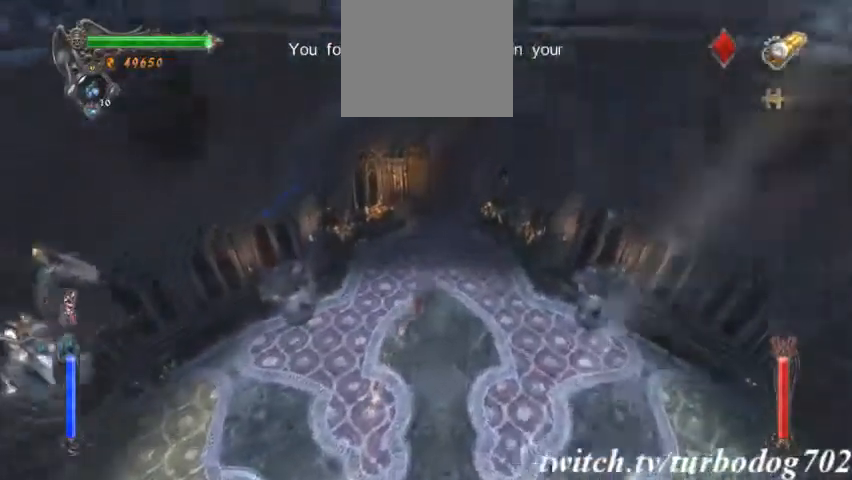
{"dt_ms": 500, "buttons": []}
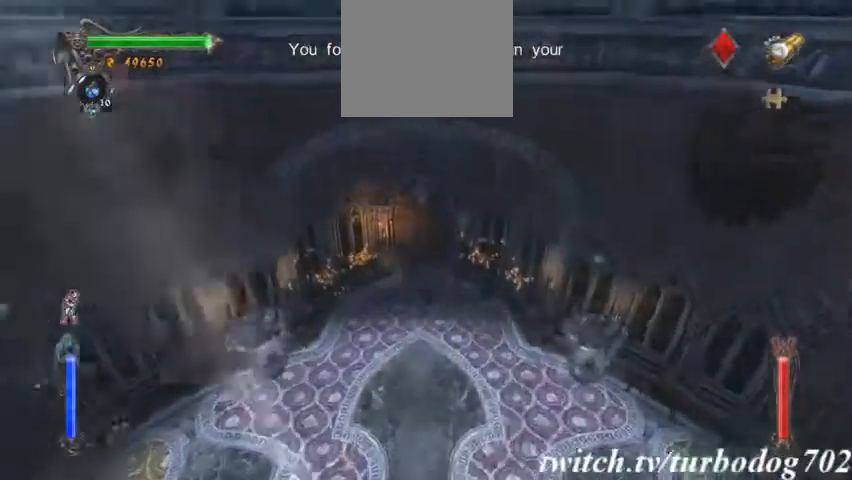
{"dt_ms": 500, "buttons": [], "events": [[333, "TRIANGLE", "down"], [400, "TRIANGLE", "up"]]}